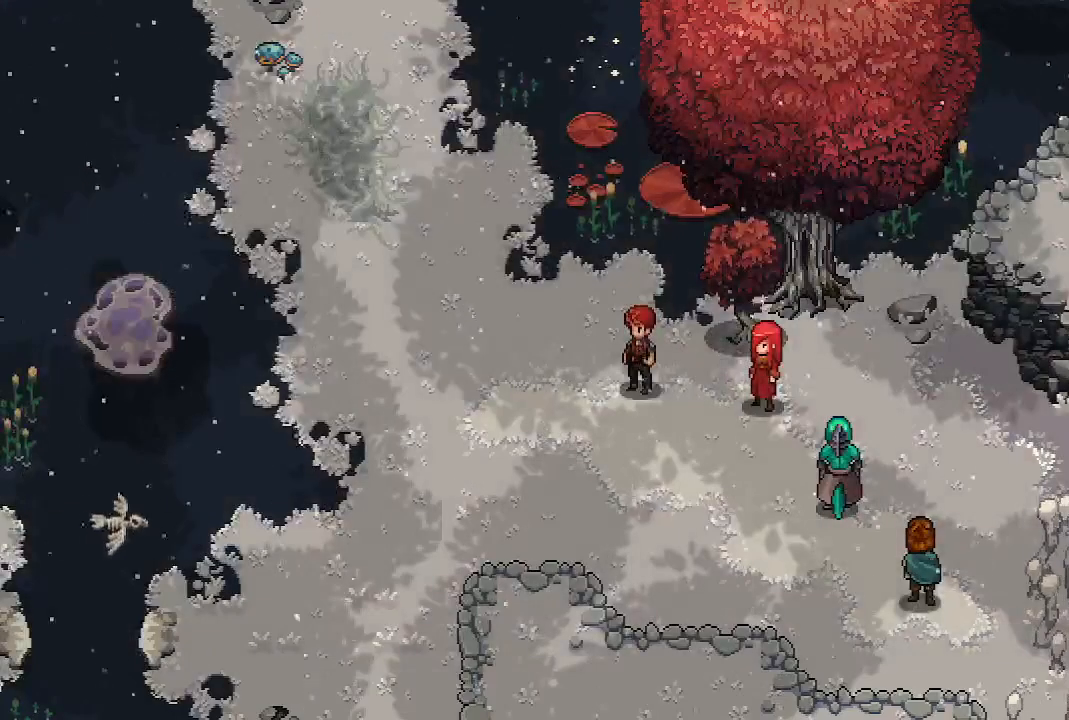
Gameplay with a controller (Xbox layout); each line is a JSON object with the inputs held at the frame after it. "events" lists button and stick changes between this image and that frame as [ms after this image, input, new state], when the widget could be followed in between.
{"buttons": [], "left_stick": "center", "right_stick": "center", "events": []}
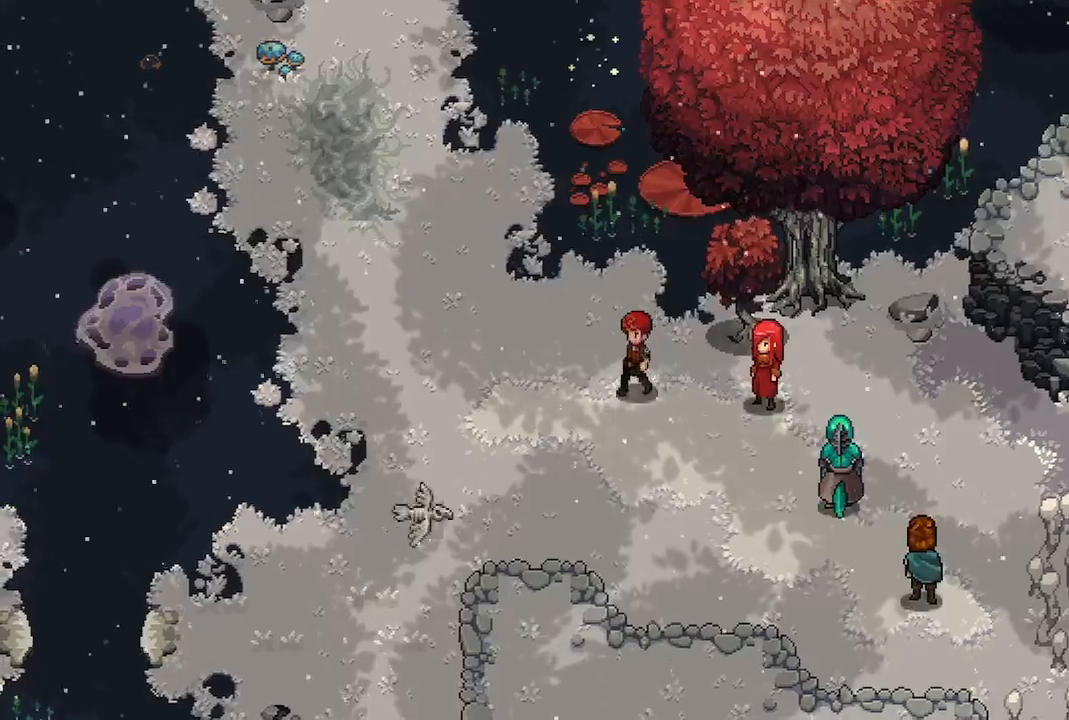
{"buttons": [], "left_stick": "down-left", "right_stick": "center", "events": [[33, "left_stick", "down-left"]]}
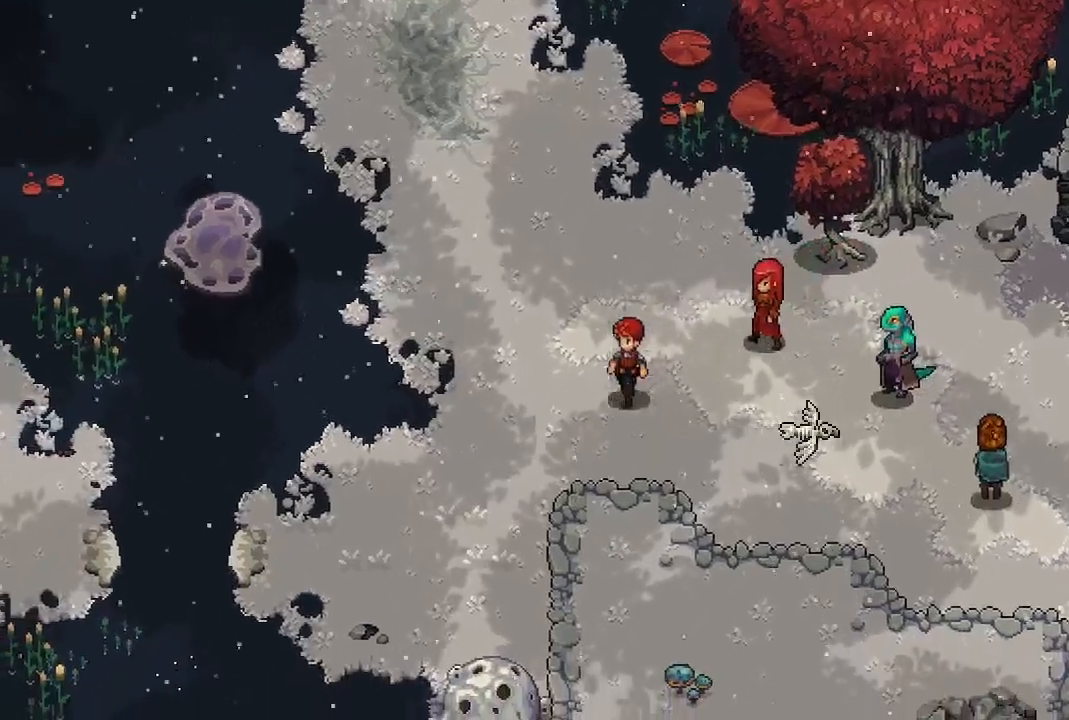
{"buttons": [], "left_stick": "center", "right_stick": "center", "events": [[50, "left_stick", "center"]]}
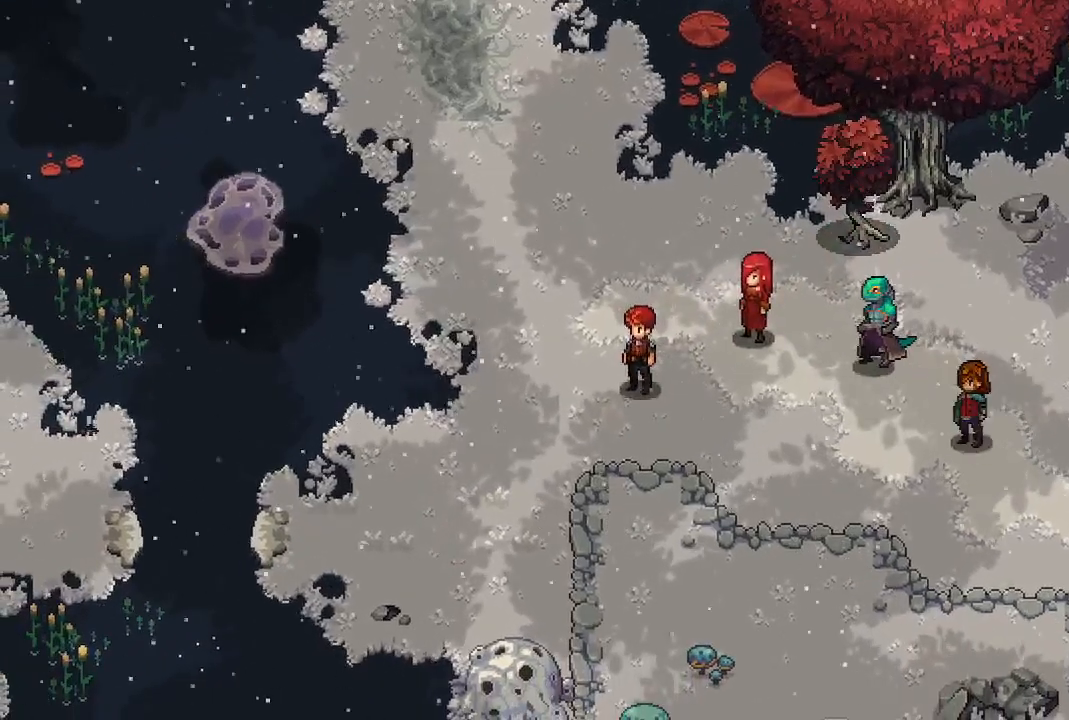
{"buttons": [], "left_stick": "down", "right_stick": "center", "events": [[500, "left_stick", "down"]]}
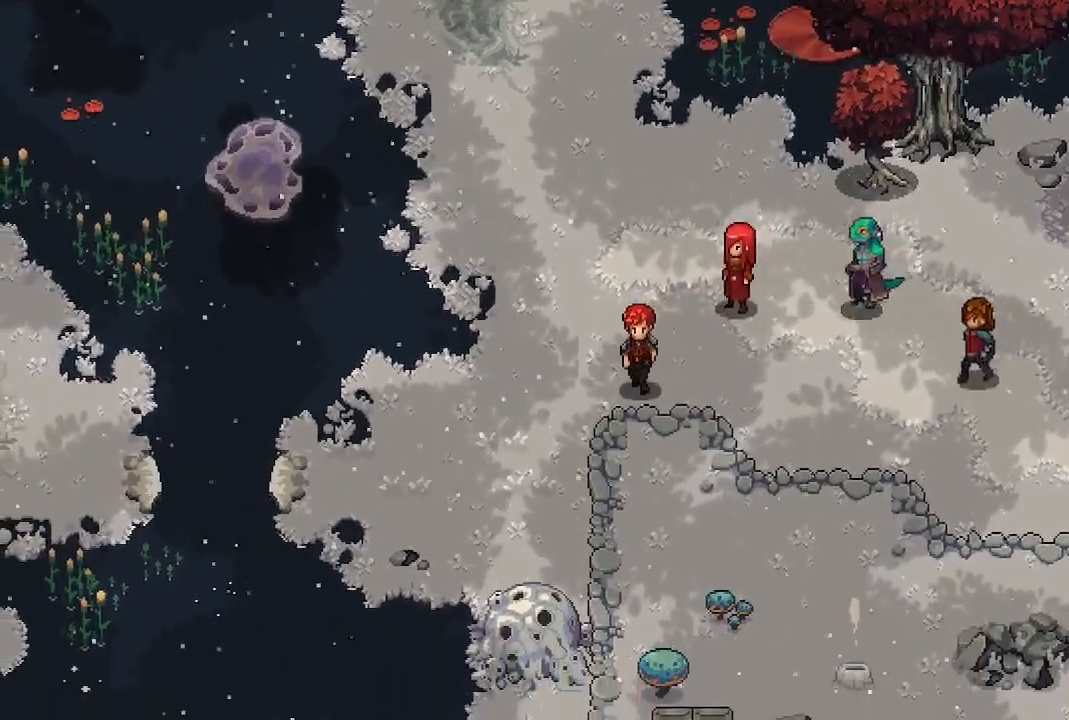
{"buttons": [], "left_stick": "down-right", "right_stick": "center", "events": [[467, "left_stick", "down-right"]]}
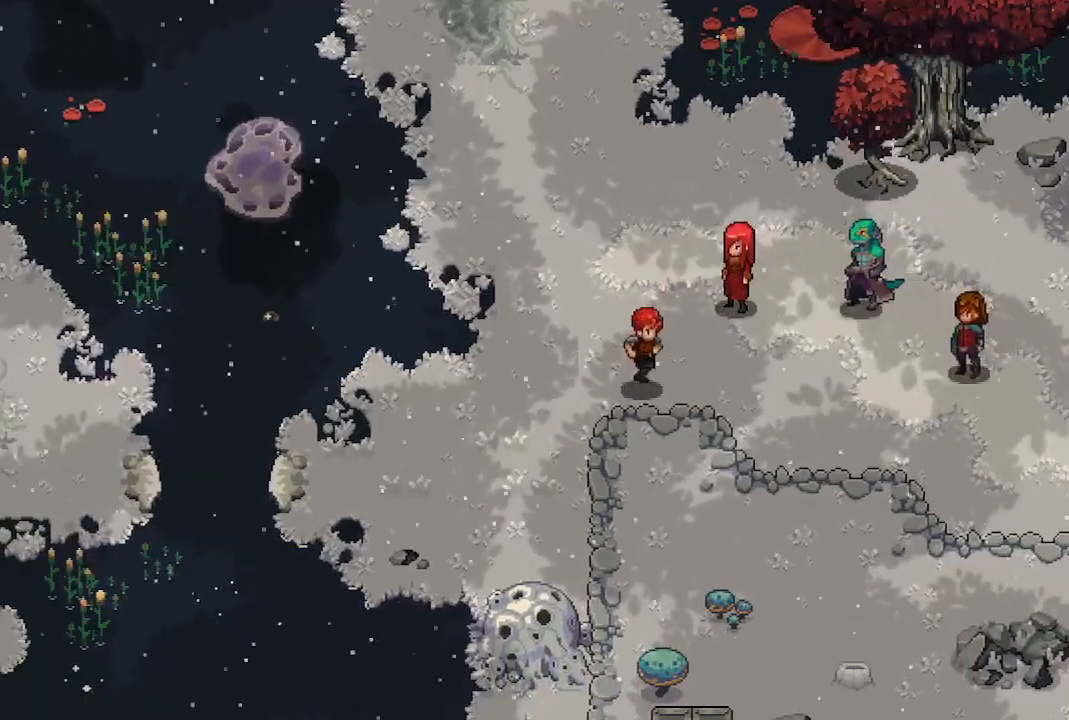
{"buttons": [], "left_stick": "up", "right_stick": "center", "events": [[417, "left_stick", "up"]]}
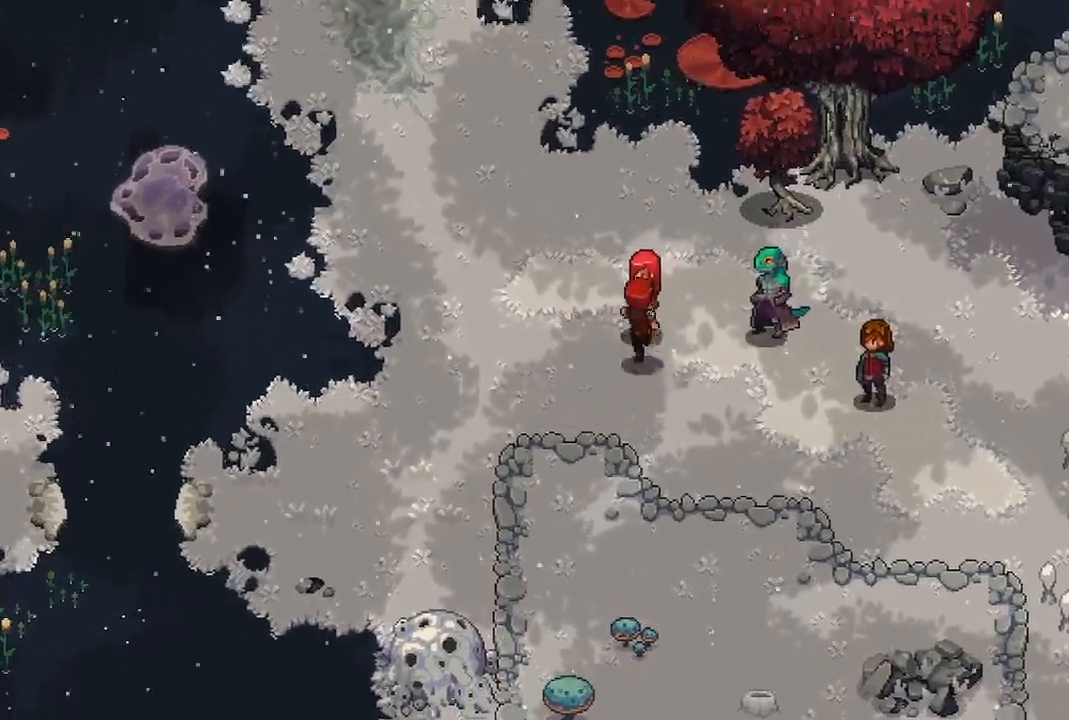
{"buttons": [], "left_stick": "center", "right_stick": "center", "events": [[167, "left_stick", "up-left"], [267, "X", "down"], [383, "left_stick", "center"], [417, "X", "up"]]}
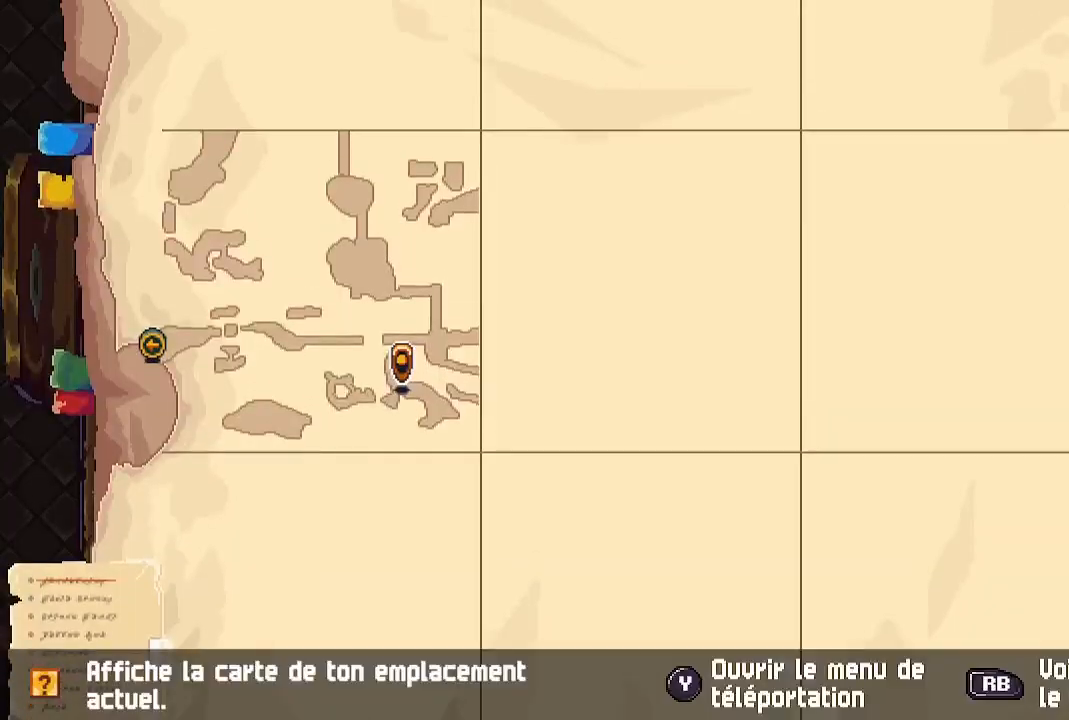
{"buttons": [], "left_stick": "center", "right_stick": "center", "events": []}
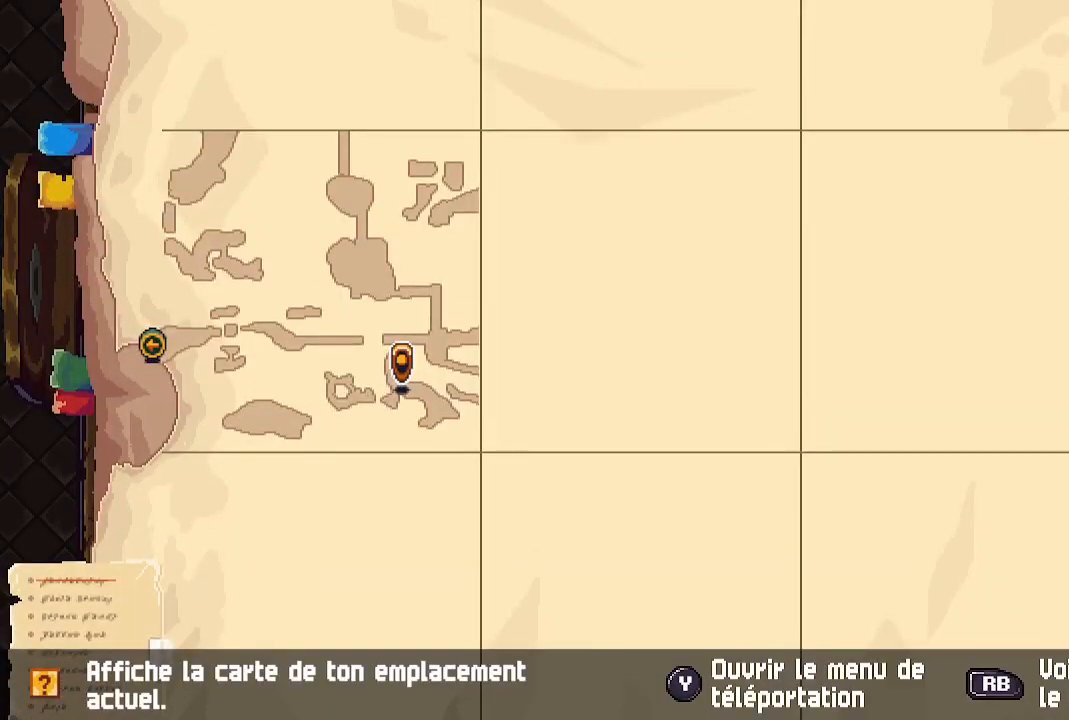
{"buttons": [], "left_stick": "up", "right_stick": "center", "events": [[117, "B", "down"], [150, "left_stick", "up-left"], [217, "B", "up"], [417, "left_stick", "up"]]}
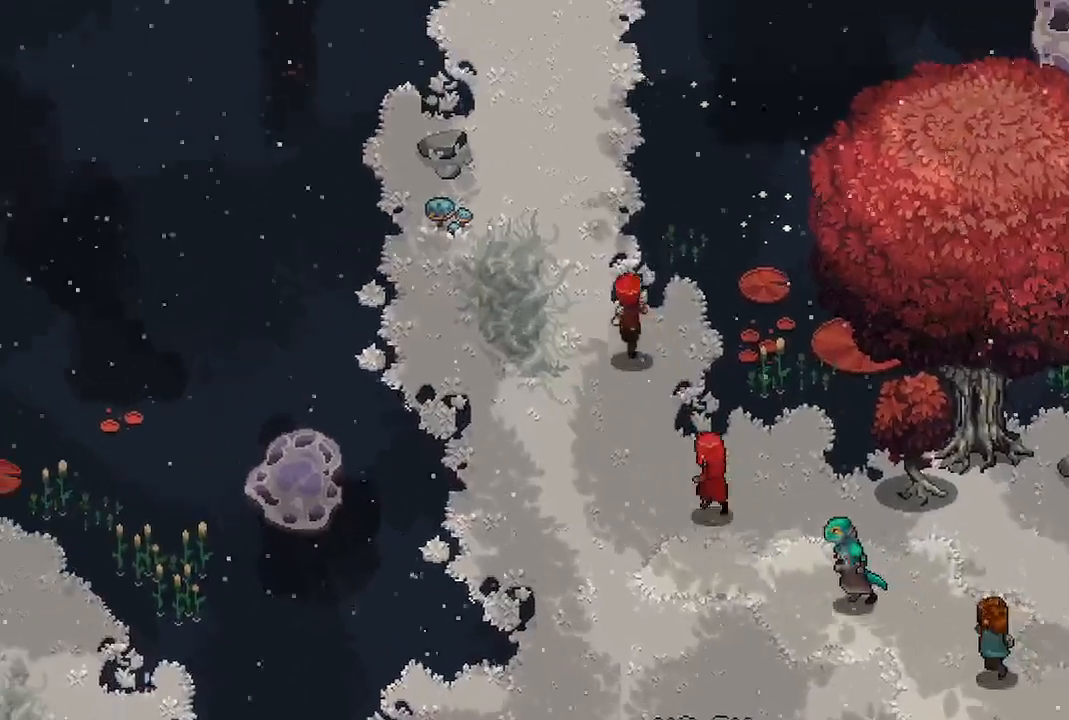
{"buttons": [], "left_stick": "up-left", "right_stick": "center", "events": [[150, "left_stick", "up-left"]]}
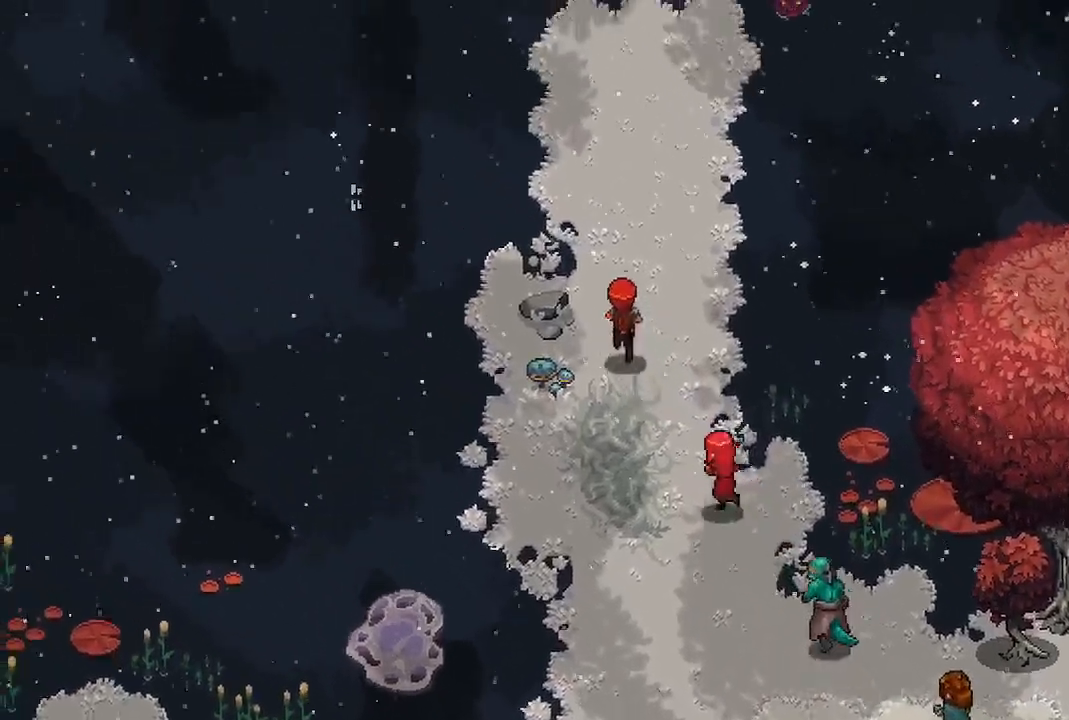
{"buttons": [], "left_stick": "up", "right_stick": "center", "events": [[50, "left_stick", "up"]]}
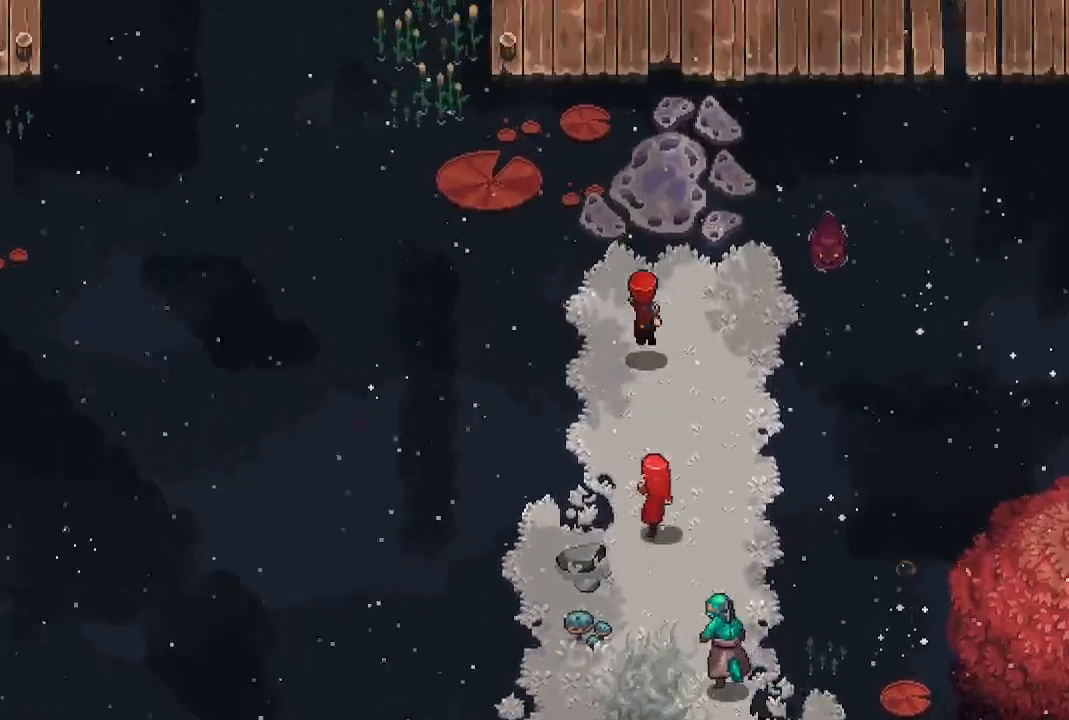
{"buttons": [], "left_stick": "up", "right_stick": "center", "events": []}
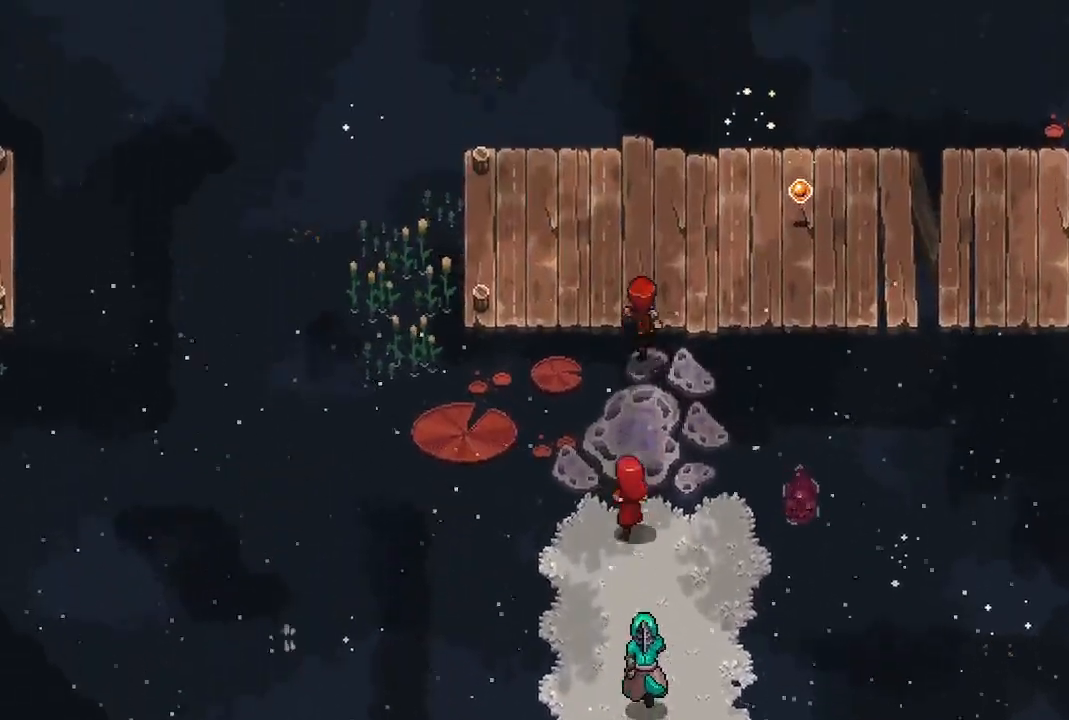
{"buttons": [], "left_stick": "up-right", "right_stick": "center"}
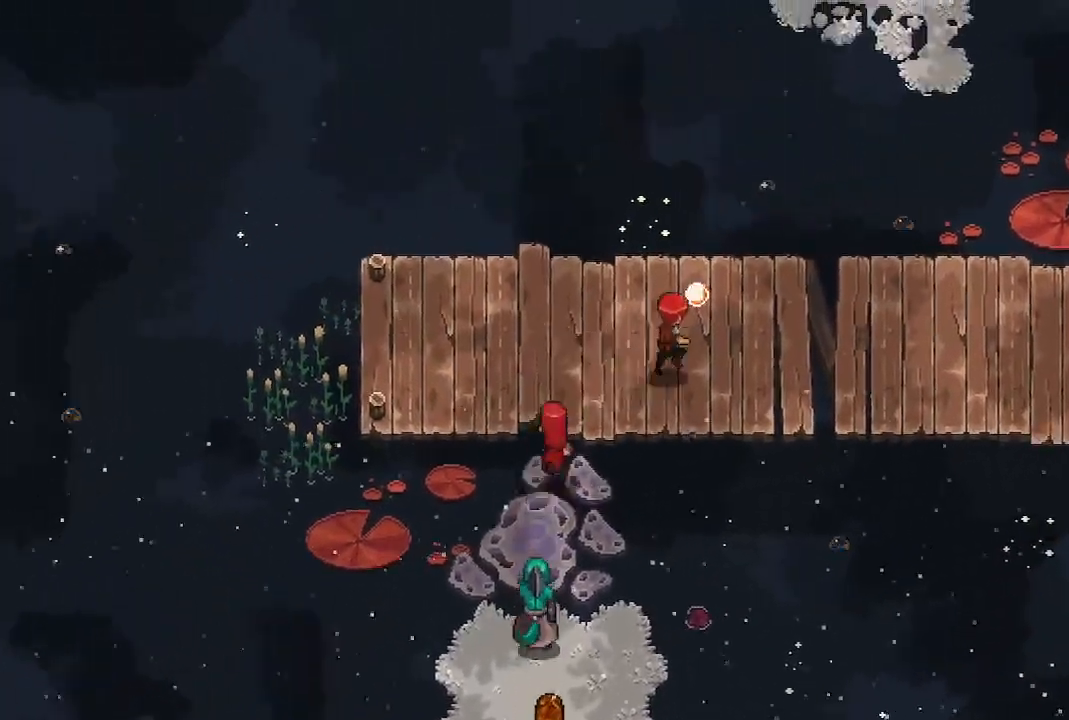
{"buttons": [], "left_stick": "down-right", "right_stick": "center", "events": [[117, "left_stick", "up"], [217, "left_stick", "center"], [483, "left_stick", "down-right"]]}
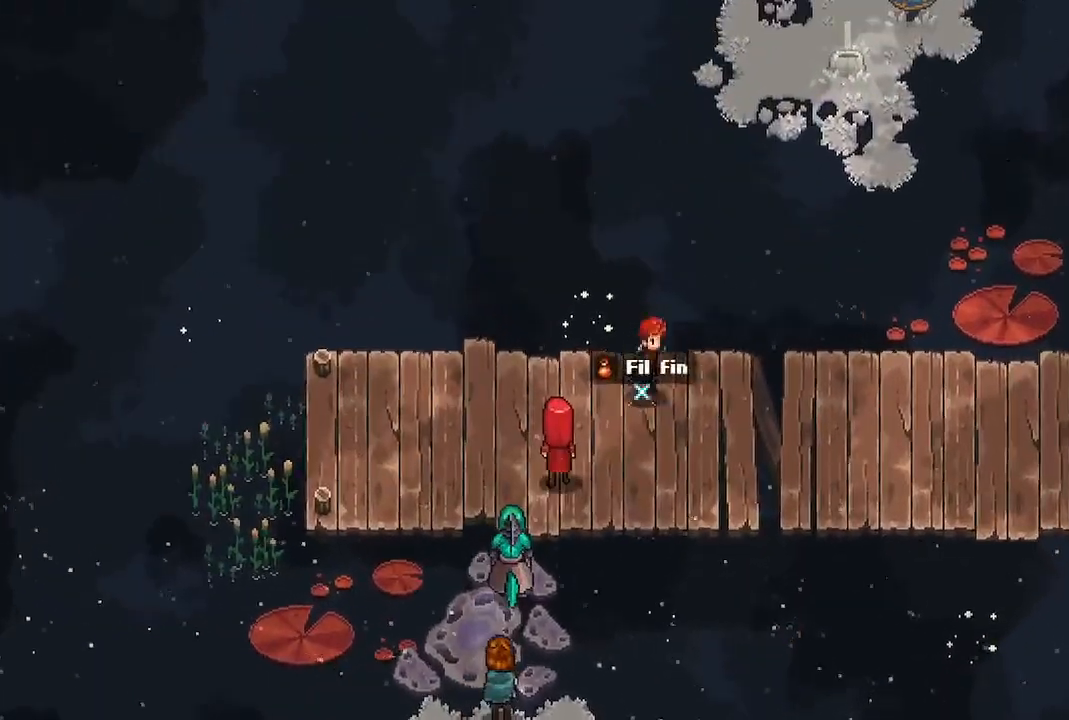
{"buttons": [], "left_stick": "down-right", "right_stick": "center", "events": [[100, "left_stick", "center"], [150, "left_stick", "up"], [217, "left_stick", "right"], [333, "left_stick", "center"], [467, "left_stick", "down-right"]]}
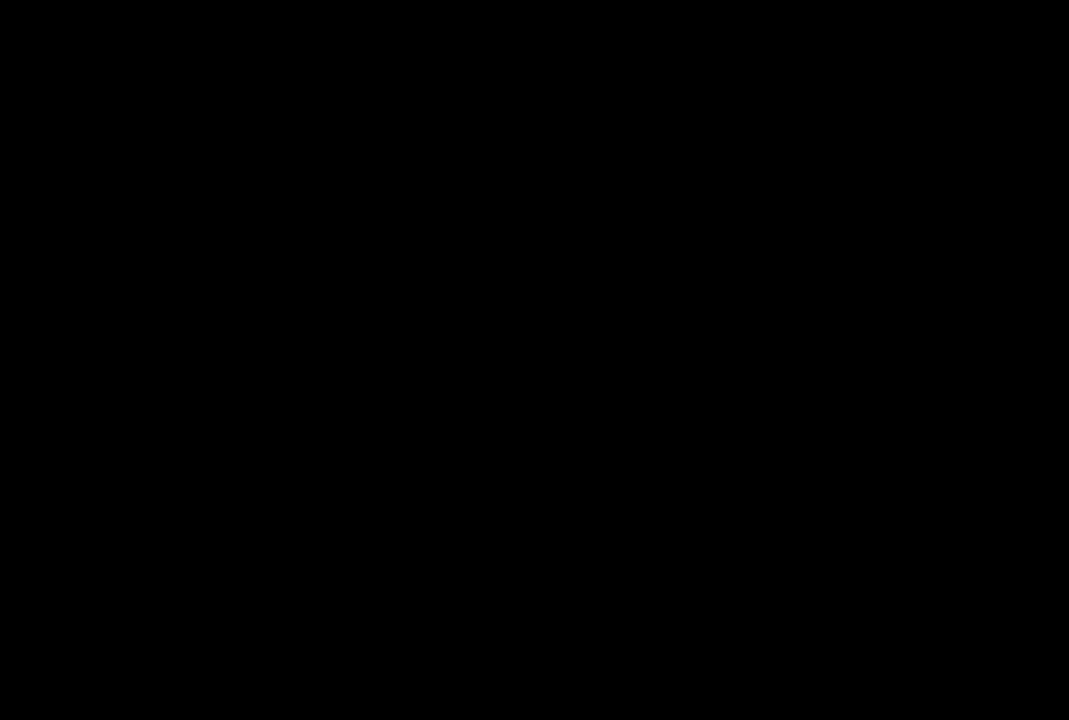
{"buttons": [], "left_stick": "center", "right_stick": "center", "events": [[17, "left_stick", "center"]]}